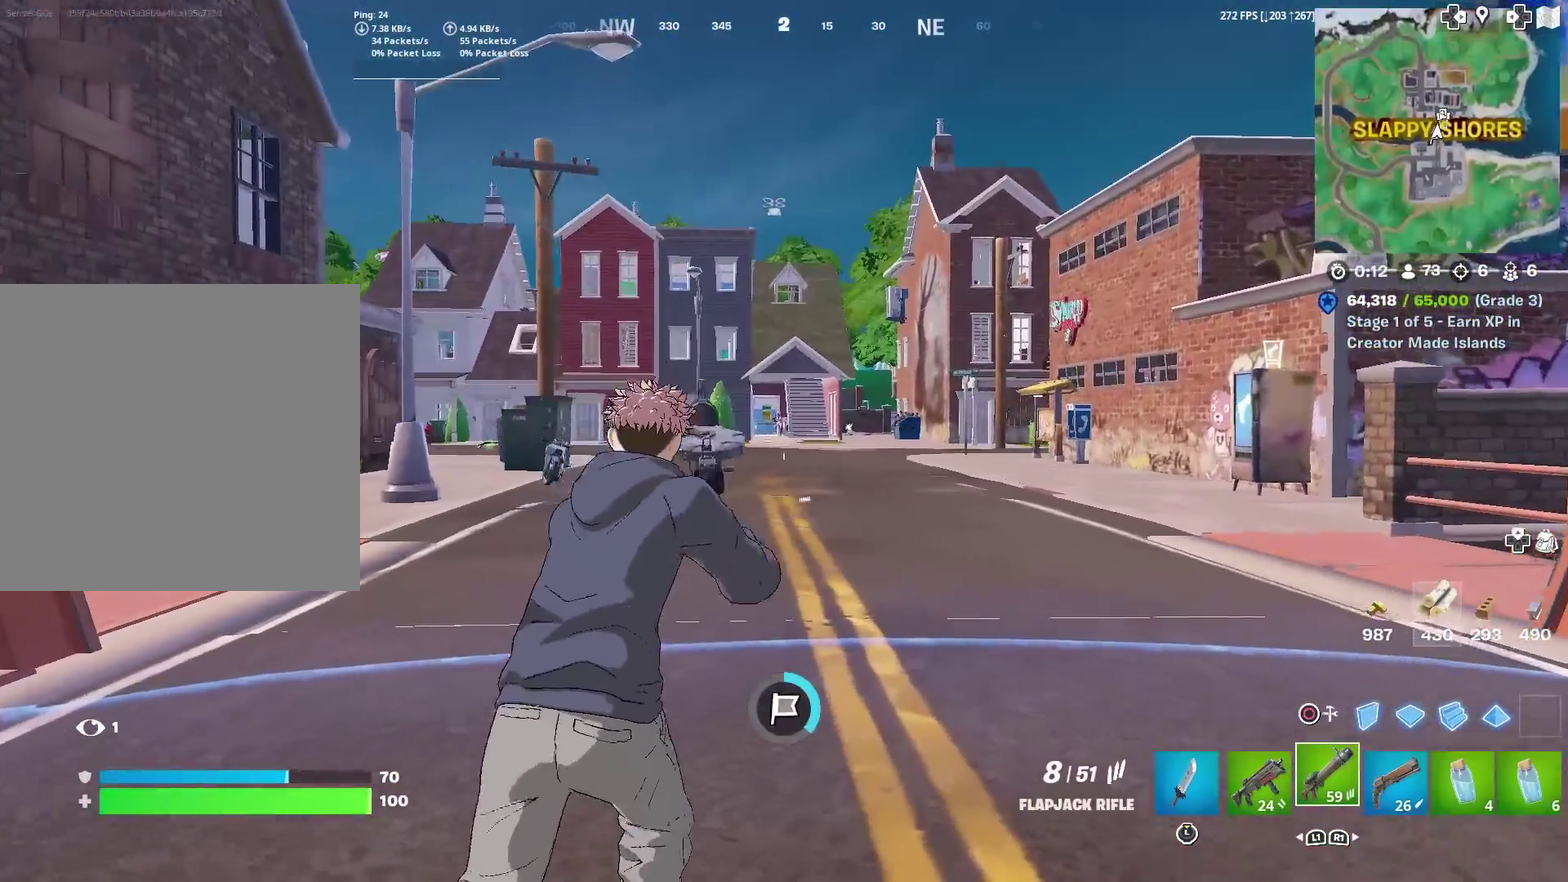
Gameplay with a controller (PlayStation layout); each line is a JSON object with the inputs held at the frame after it (dt_ms = milliseconds from this image to that frame). "events" lists button and stick changes between this image and that frame as [ms after this image, input, new state], when the widget could be followed in between. Not read: TOUCHPAD.
{"dt_ms": 600, "buttons": ["L2"], "left_stick": "center", "right_stick": "center"}
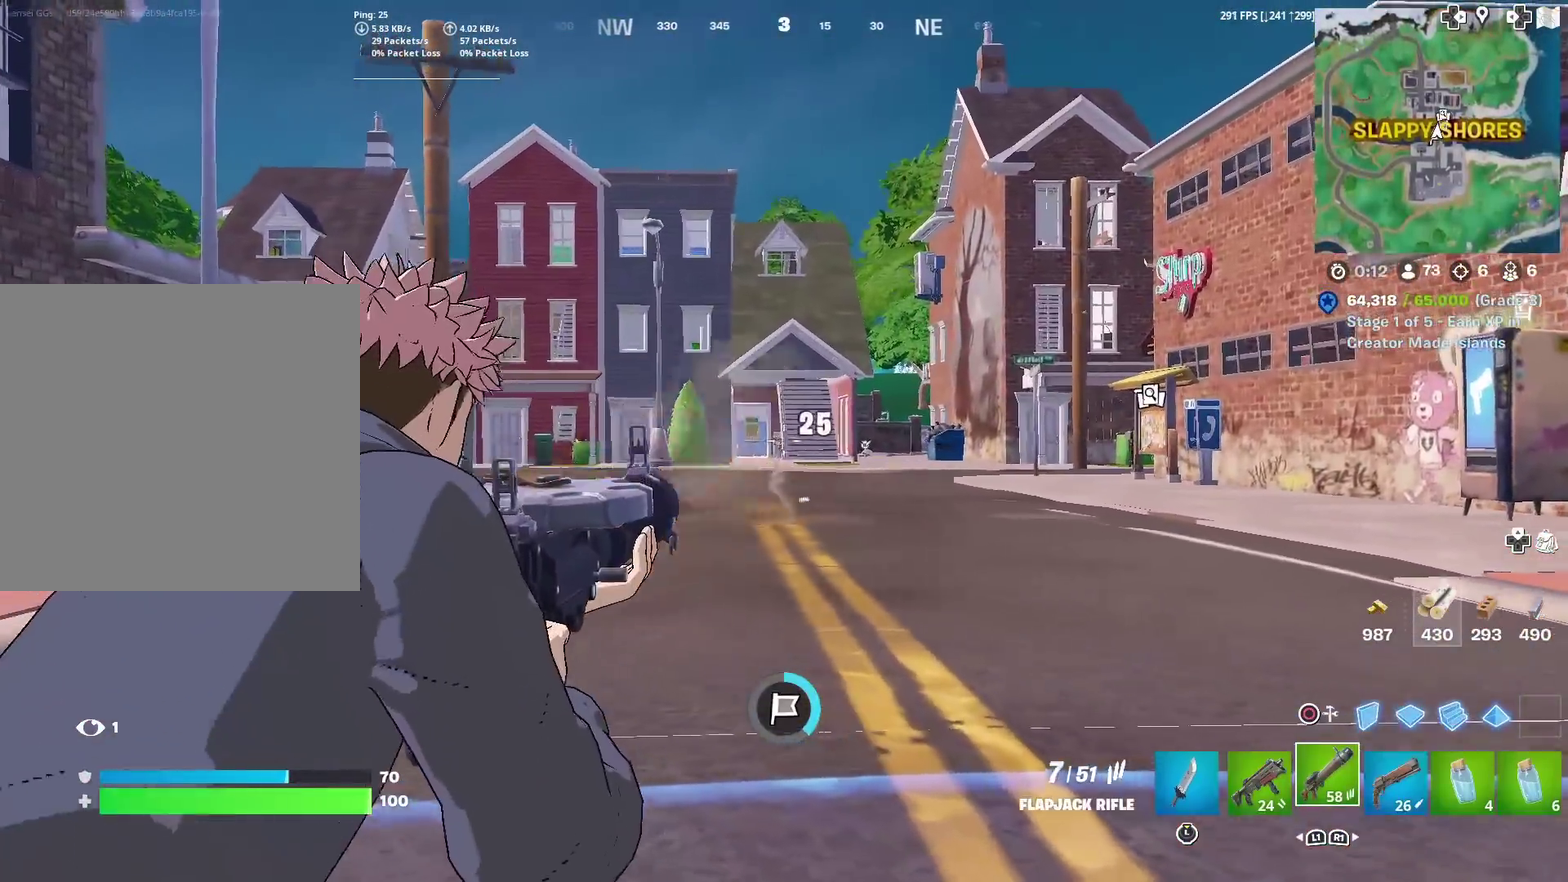
{"dt_ms": 401, "buttons": ["L2"], "left_stick": "up-left", "right_stick": "center", "events": [[17, "R2", "down"], [84, "left_stick", "left"], [117, "R2", "up"], [367, "left_stick", "up-left"]]}
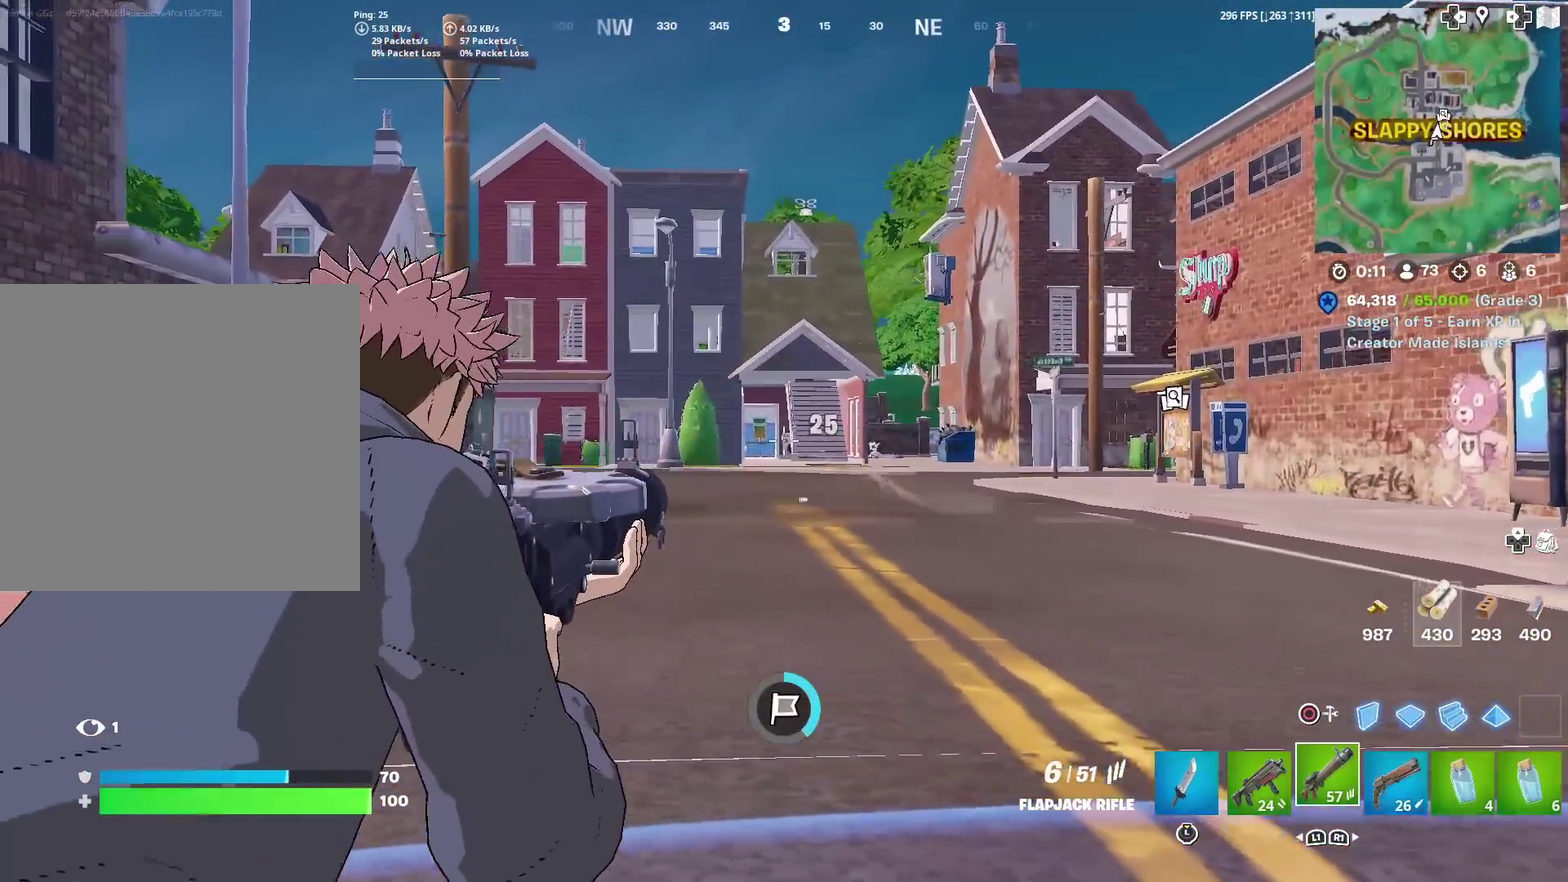
{"dt_ms": 500, "buttons": ["L2"], "left_stick": "up", "right_stick": "center", "events": [[300, "left_stick", "up"]]}
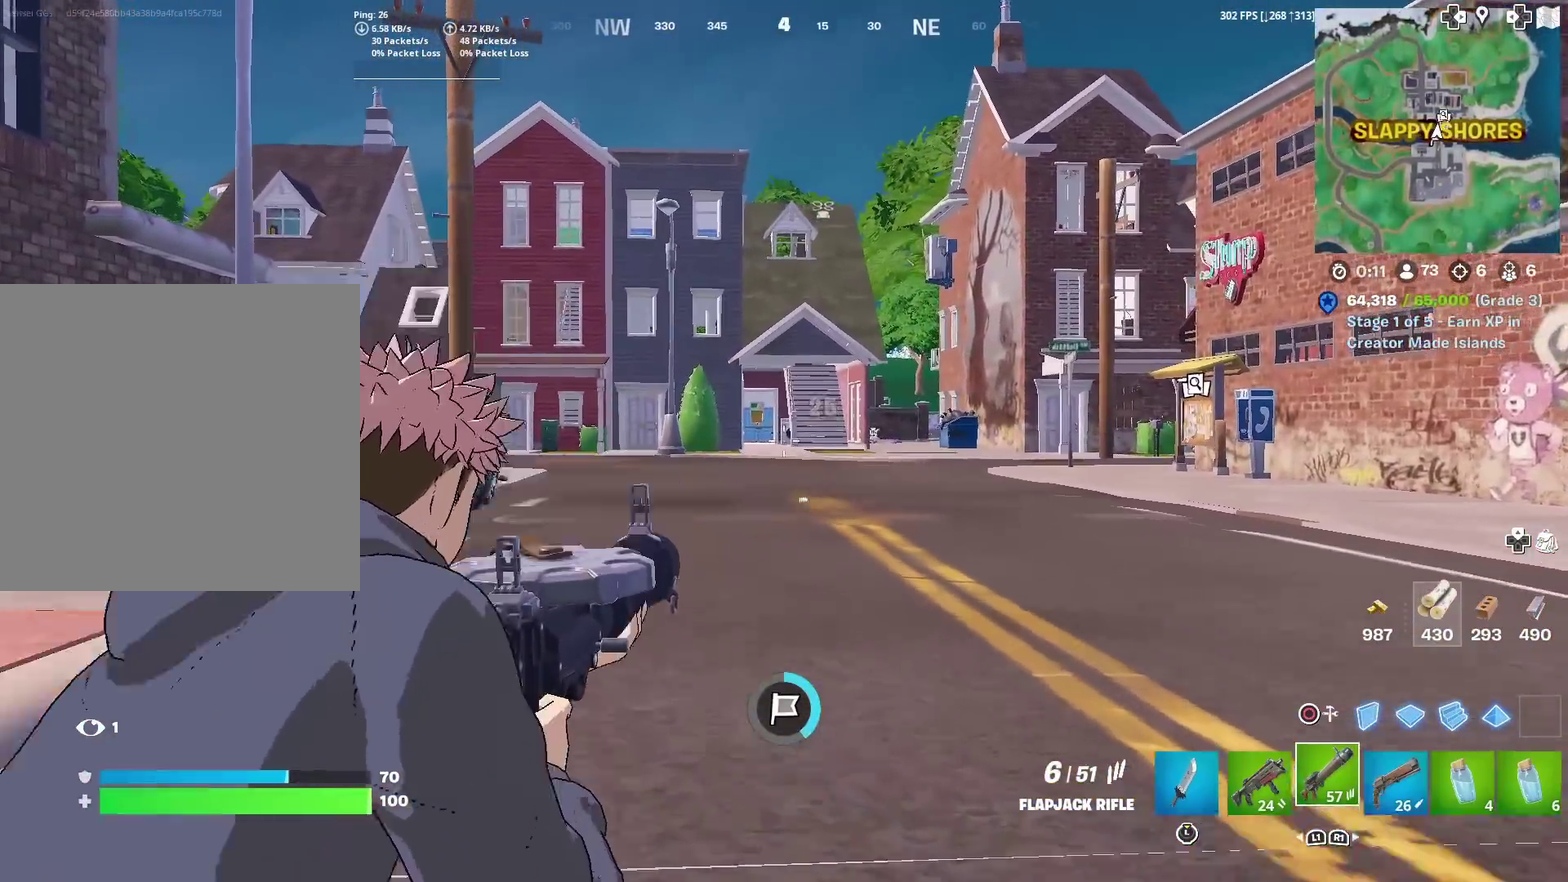
{"dt_ms": 501, "buttons": ["R1"], "left_stick": "up", "right_stick": "center", "events": [[84, "left_stick", "up-left"], [184, "left_stick", "up"], [401, "L2", "up"], [417, "R1", "down"]]}
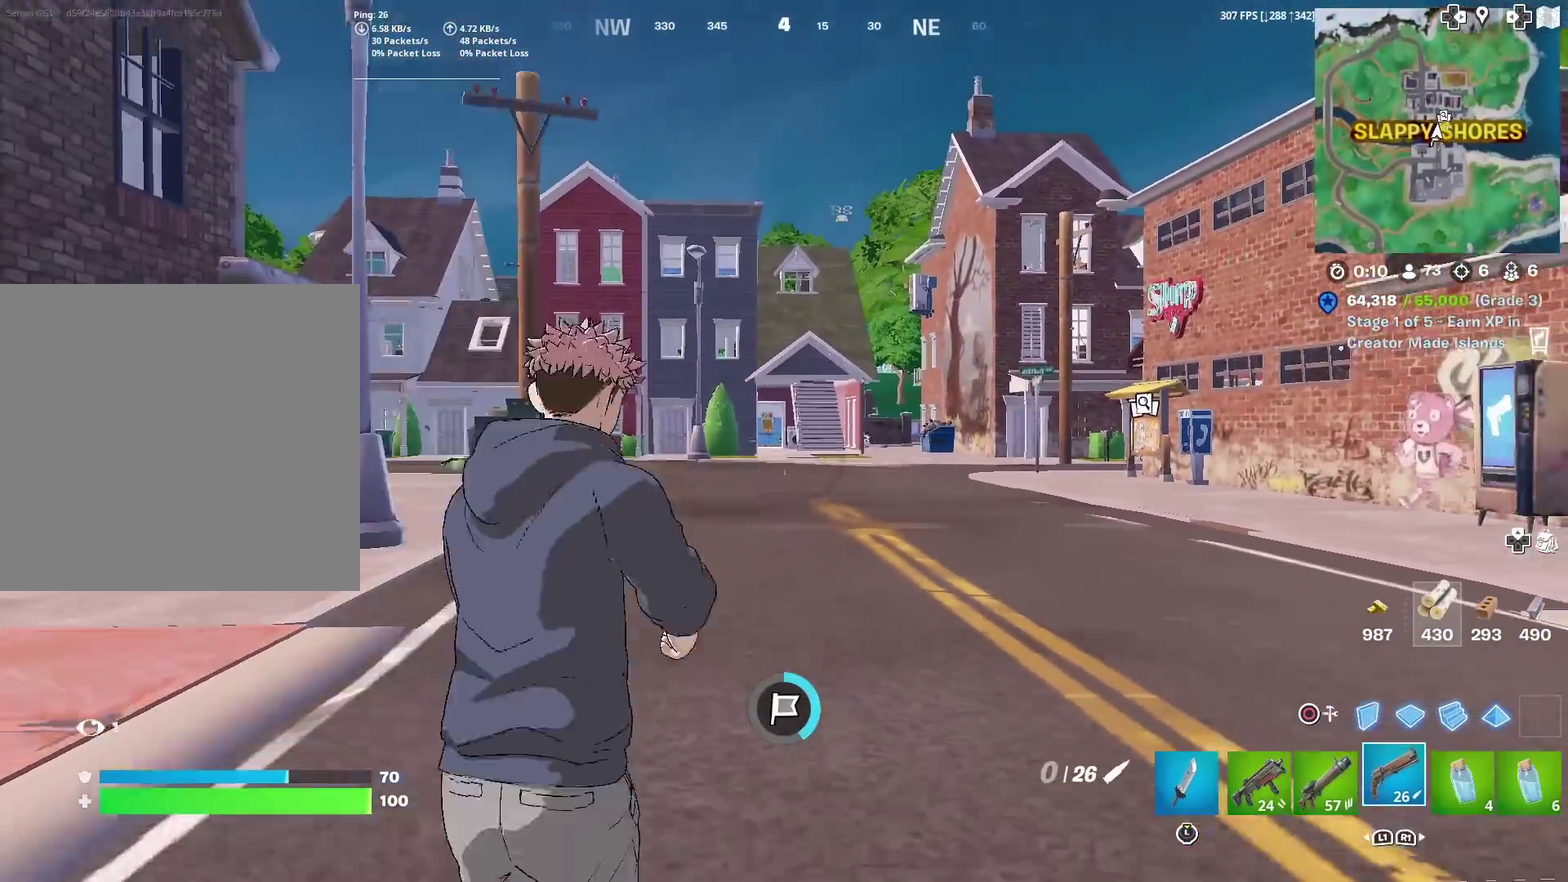
{"dt_ms": 500, "buttons": [], "left_stick": "up", "right_stick": "center", "events": [[16, "R1", "up"]]}
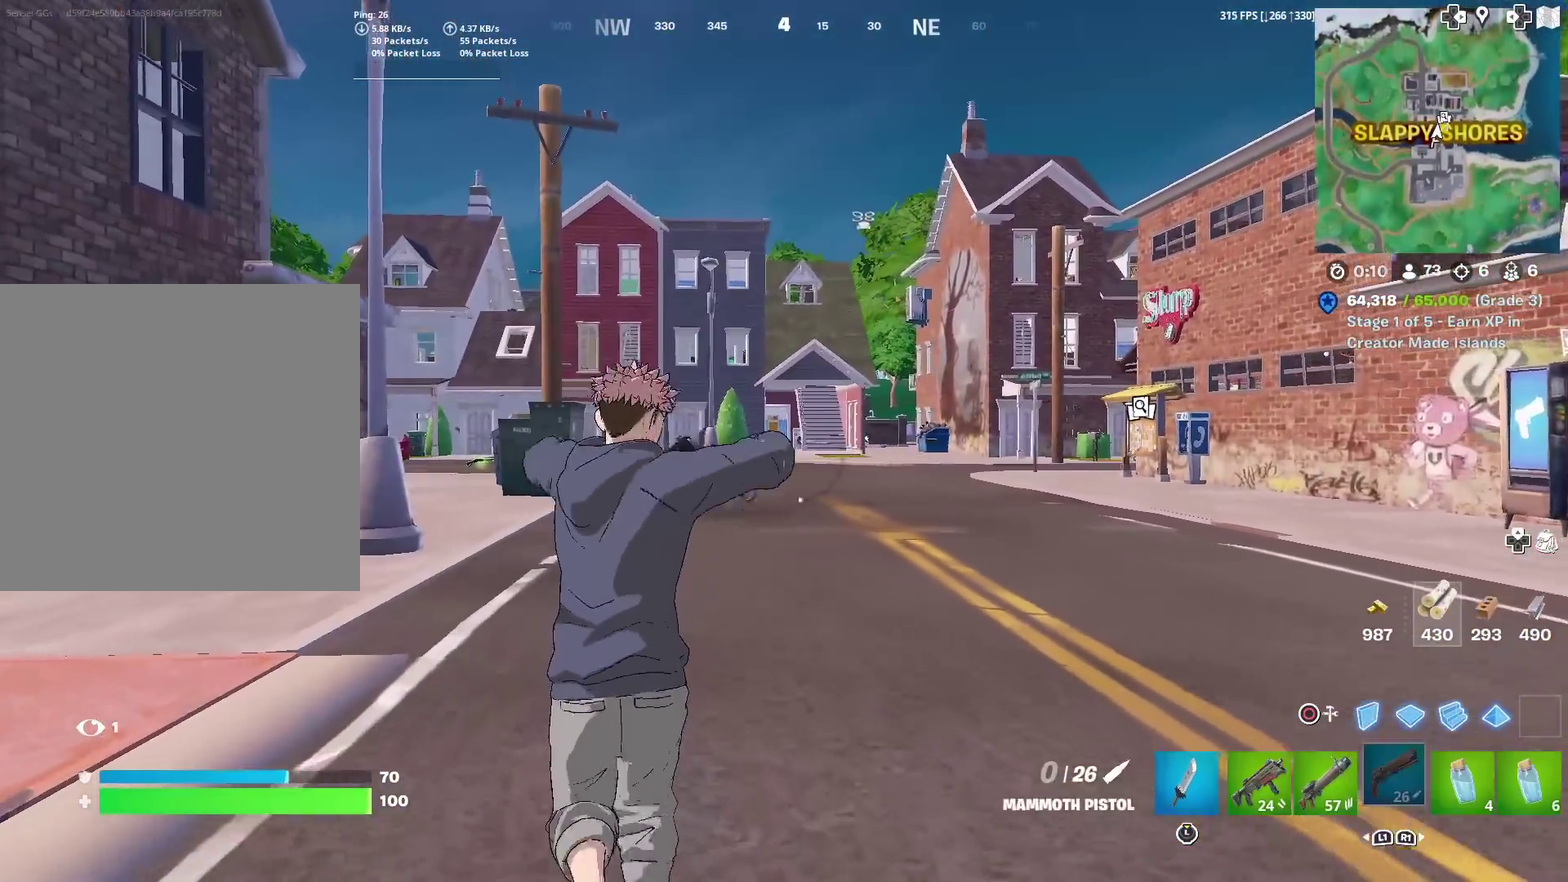
{"dt_ms": 501, "buttons": [], "left_stick": "up", "right_stick": "center", "events": [[50, "L1", "down"], [150, "L1", "up"]]}
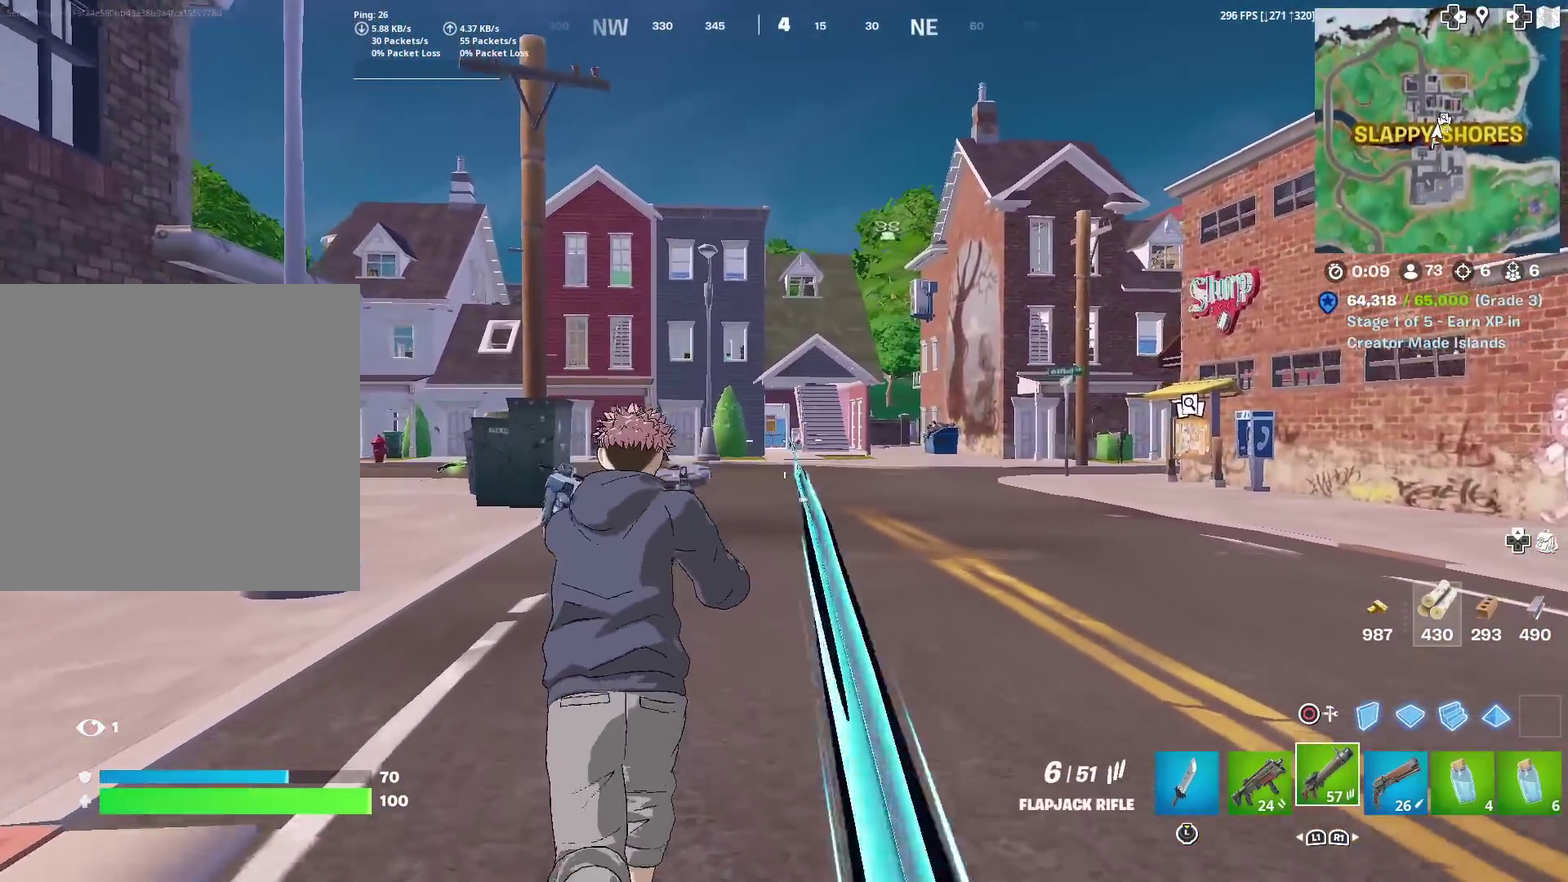
{"dt_ms": 400, "buttons": ["L2"], "left_stick": "up-left", "right_stick": "up-right", "events": [[67, "L2", "down"], [183, "left_stick", "up-left"], [367, "right_stick", "up-right"]]}
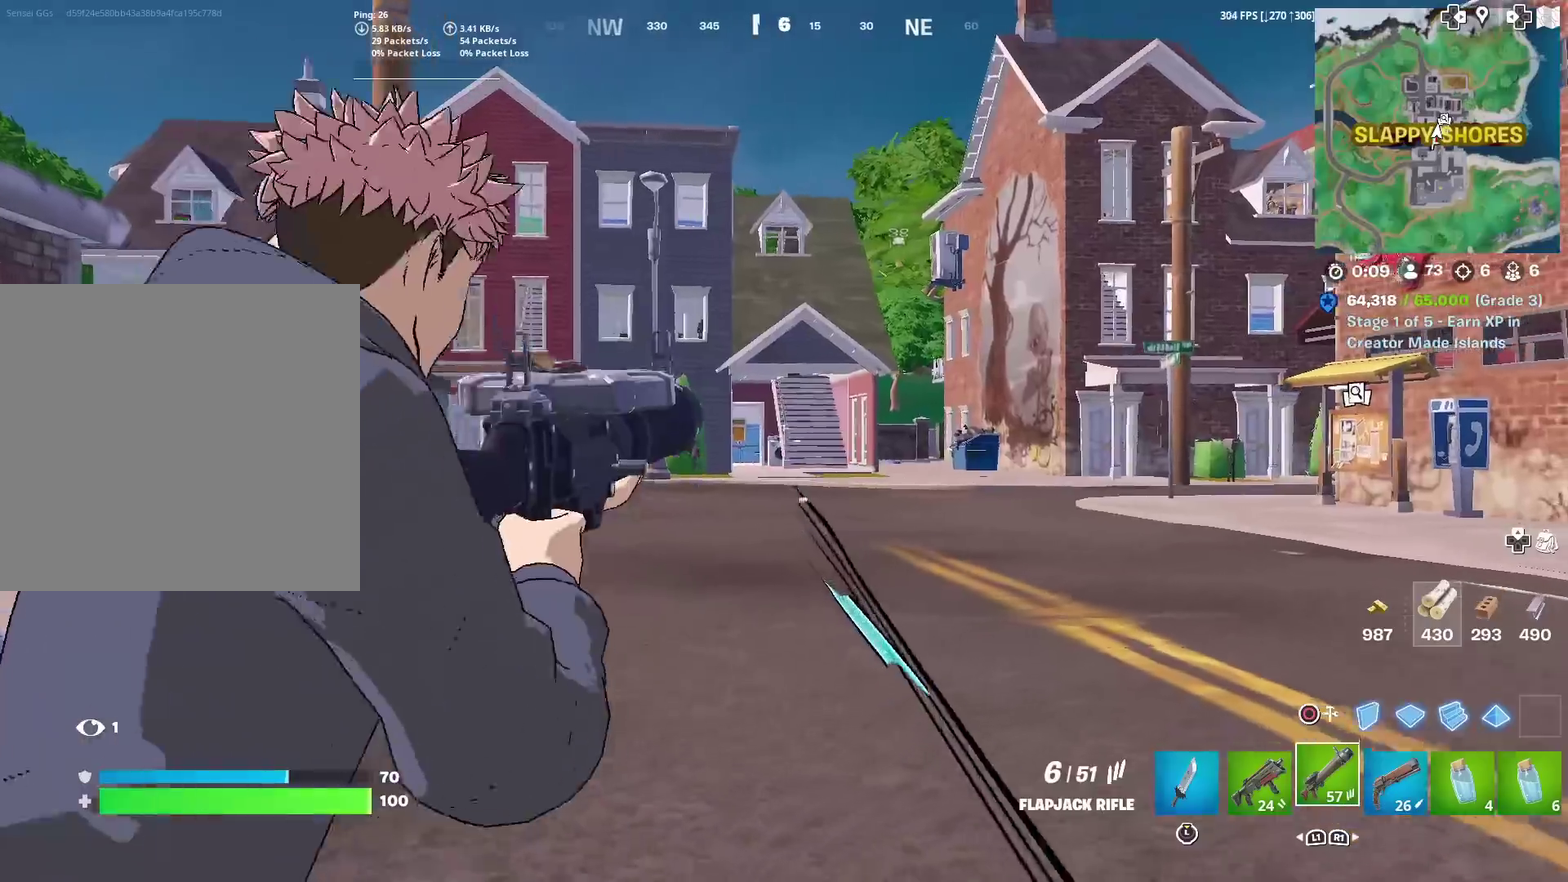
{"dt_ms": 601, "buttons": ["L2"], "left_stick": "up-left", "right_stick": "center", "events": [[17, "right_stick", "center"]]}
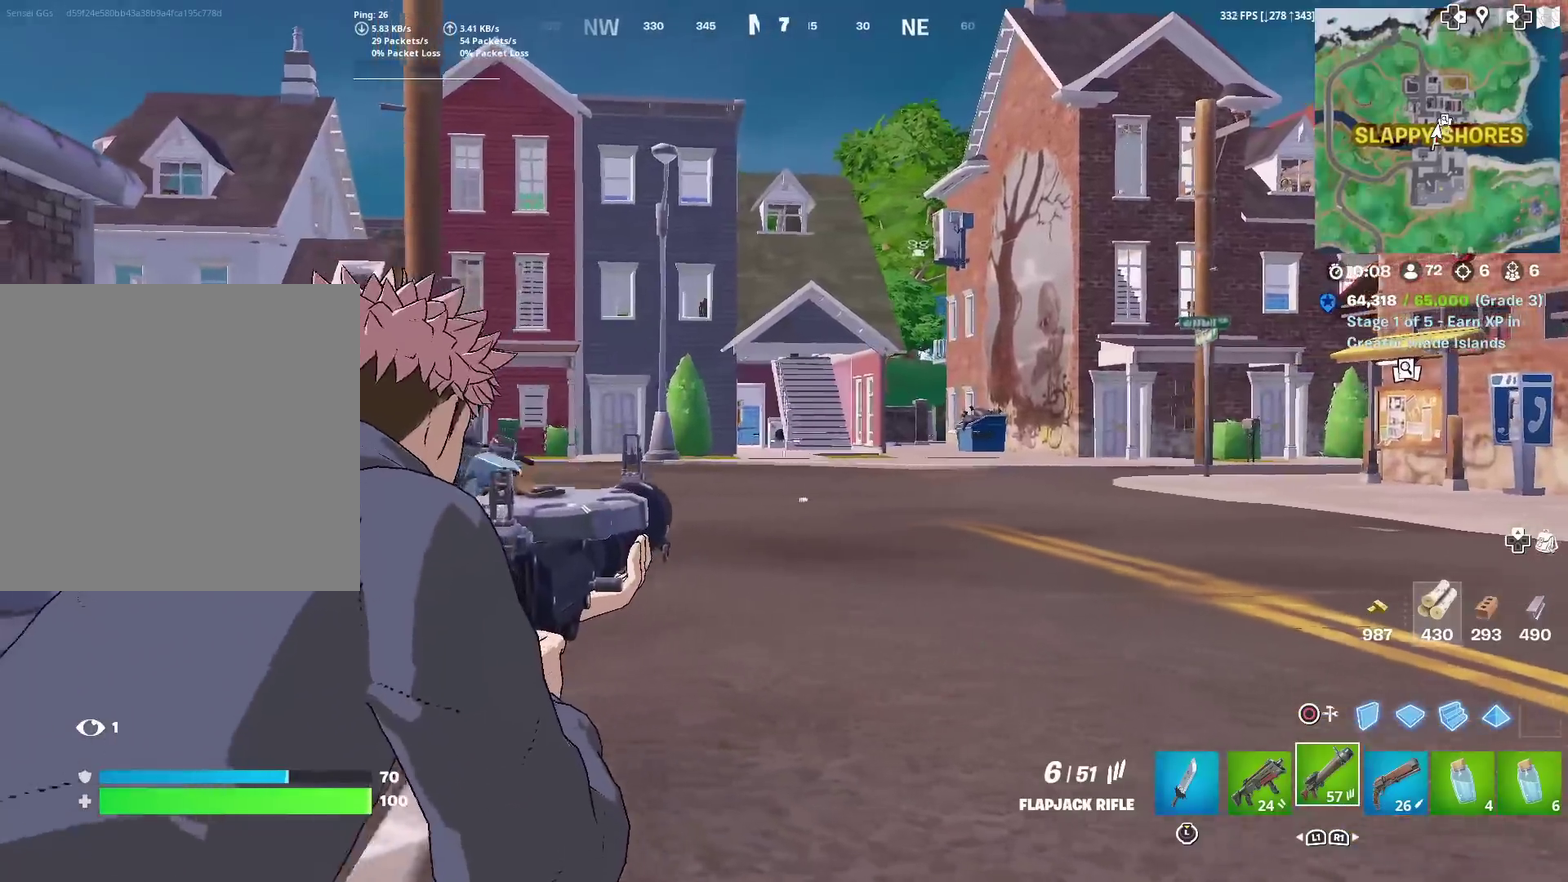
{"dt_ms": 300, "buttons": ["SQUARE"], "left_stick": "up-left", "right_stick": "center"}
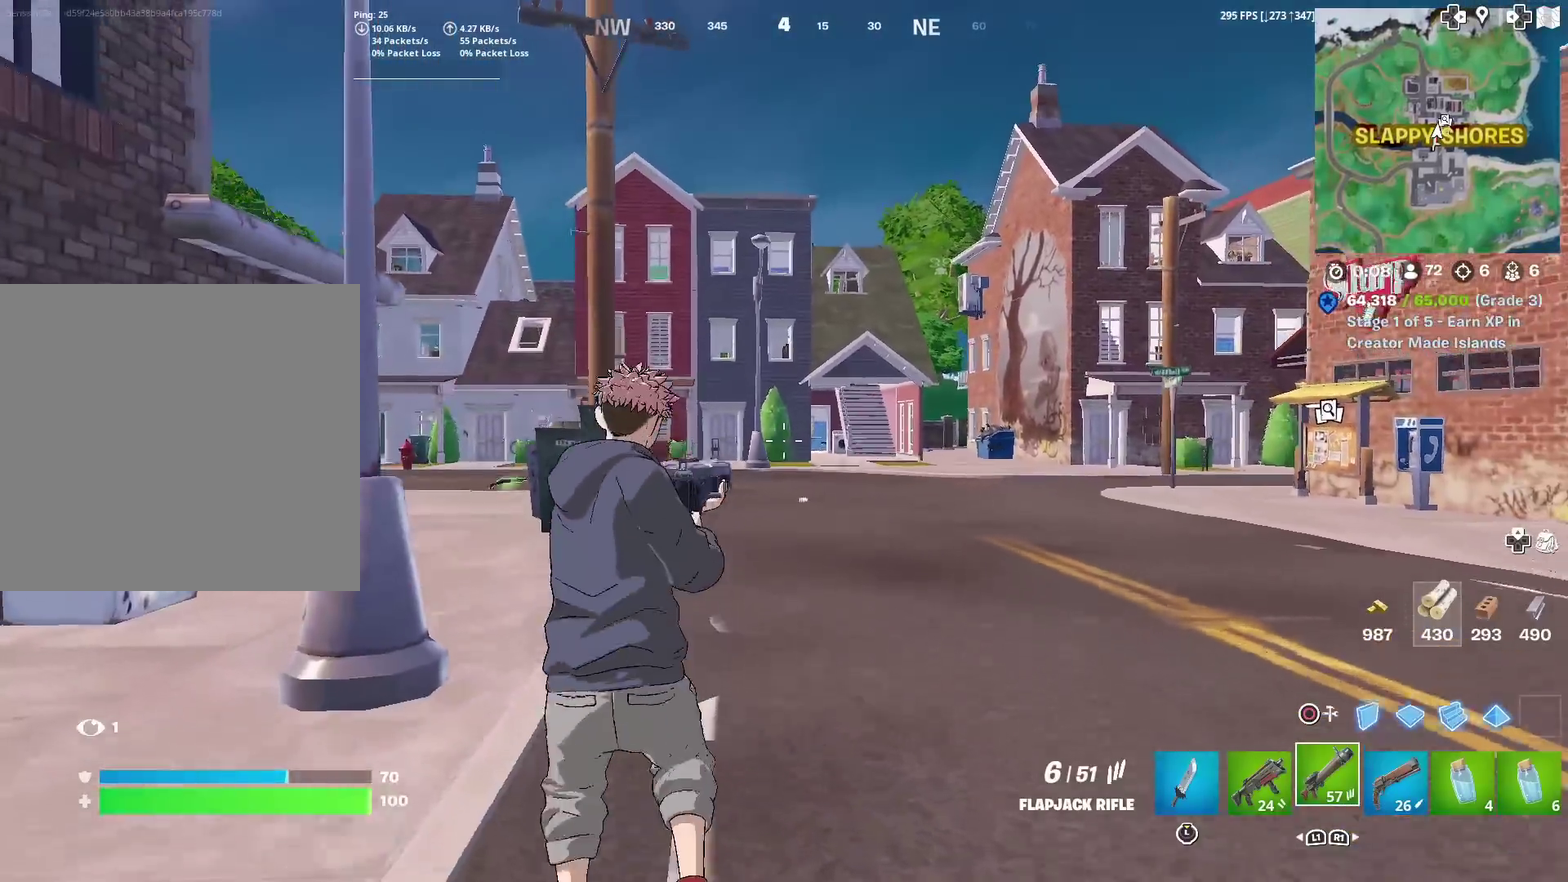
{"dt_ms": 701, "buttons": [], "left_stick": "up", "right_stick": "center"}
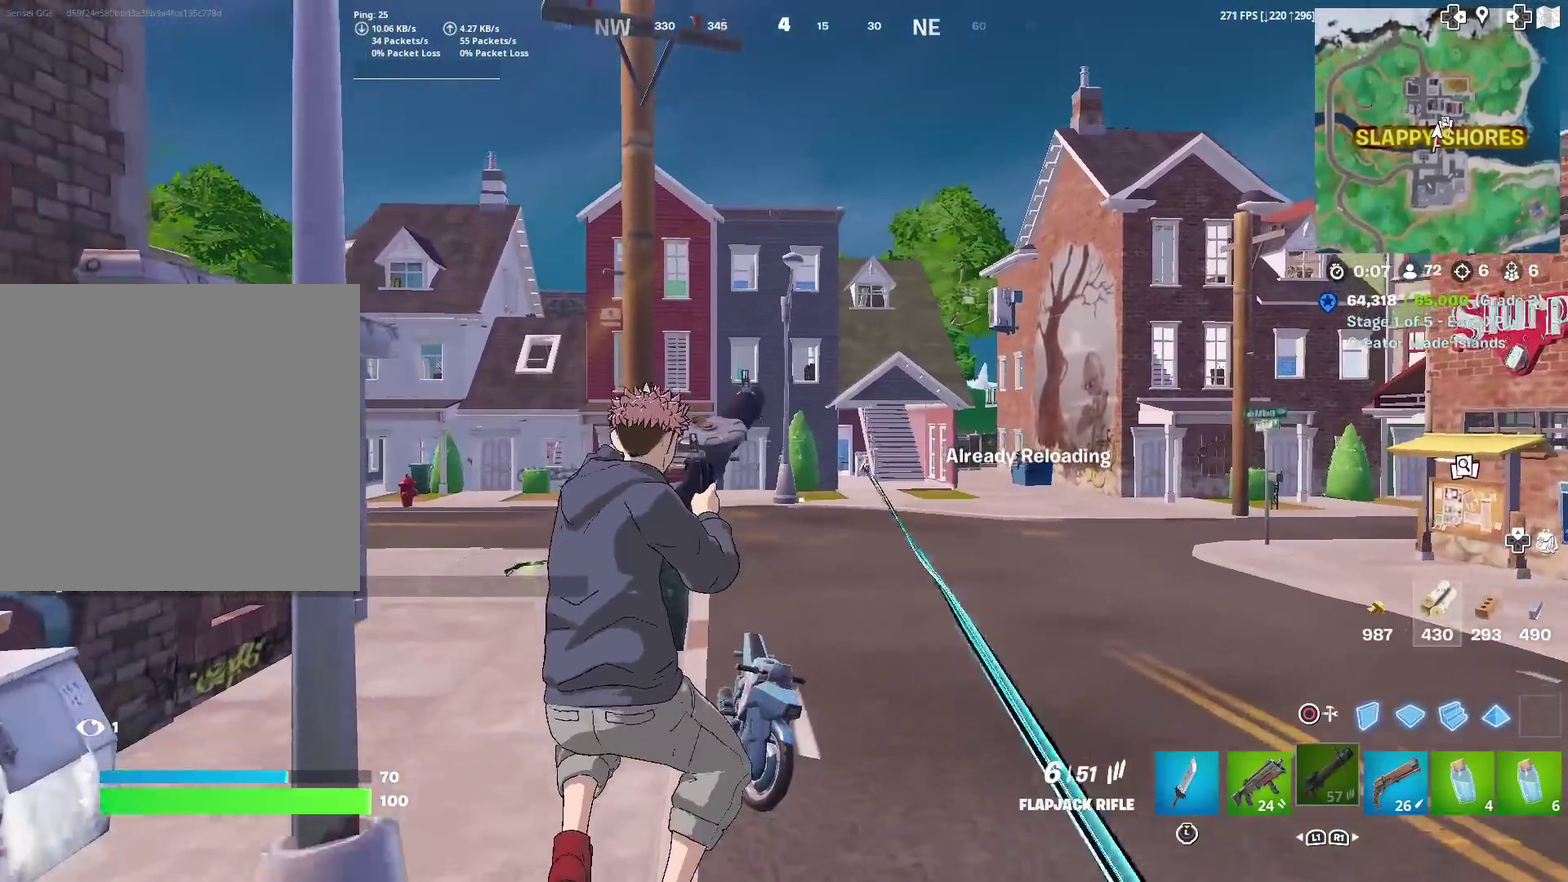
{"dt_ms": 300, "buttons": [], "left_stick": "up", "right_stick": "center", "events": []}
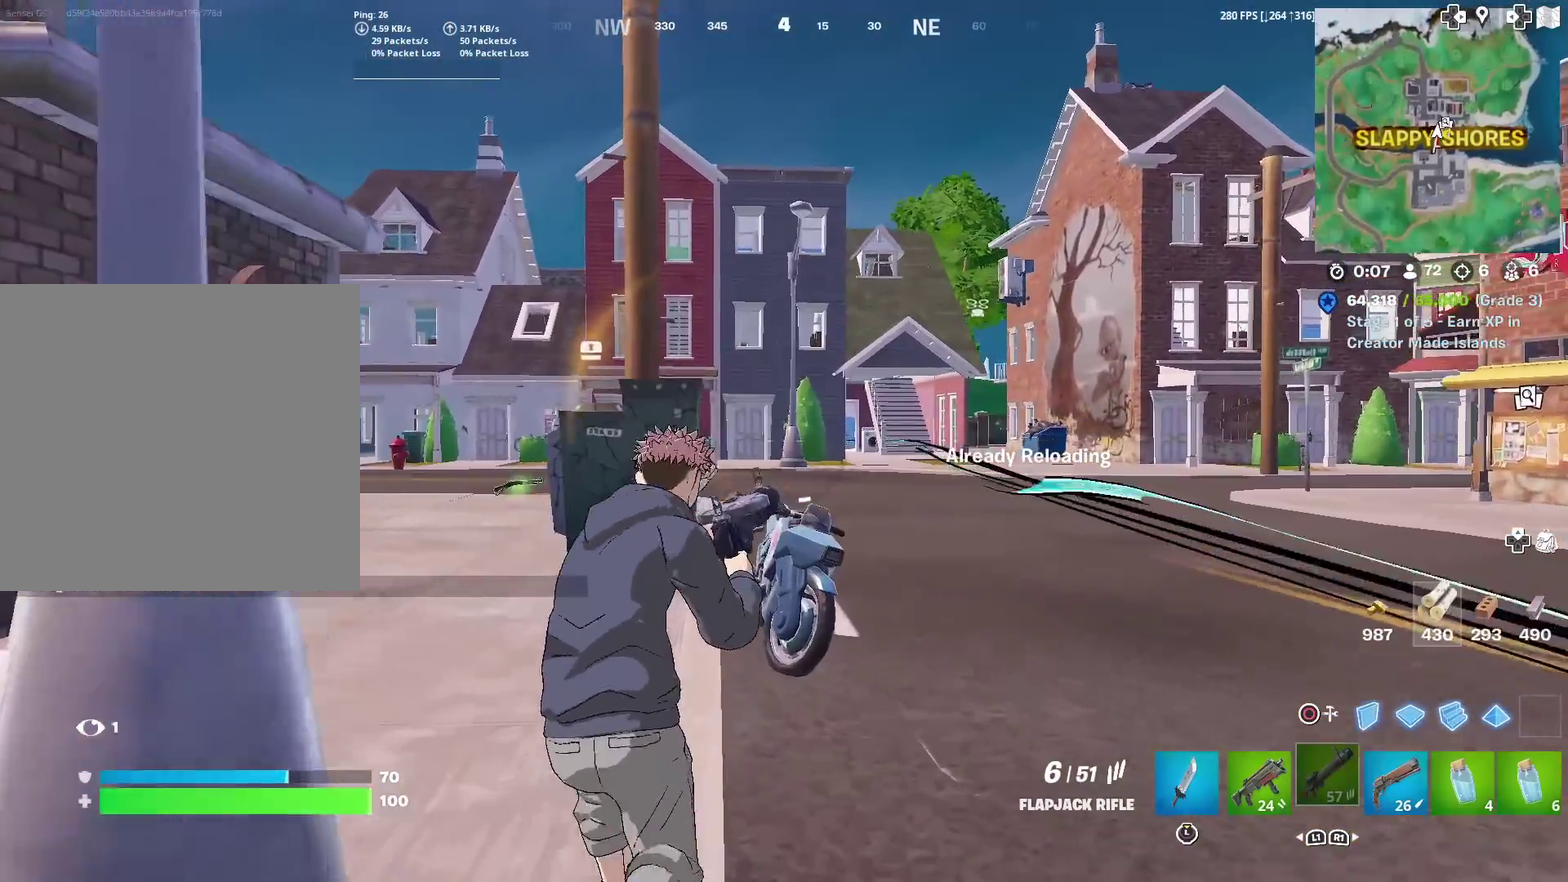
{"dt_ms": 901, "buttons": [], "left_stick": "up", "right_stick": "center", "events": [[50, "left_stick", "up-right"], [217, "left_stick", "up"], [484, "CROSS", "down"], [584, "CROSS", "up"], [617, "left_stick", "up-right"], [768, "left_stick", "up"]]}
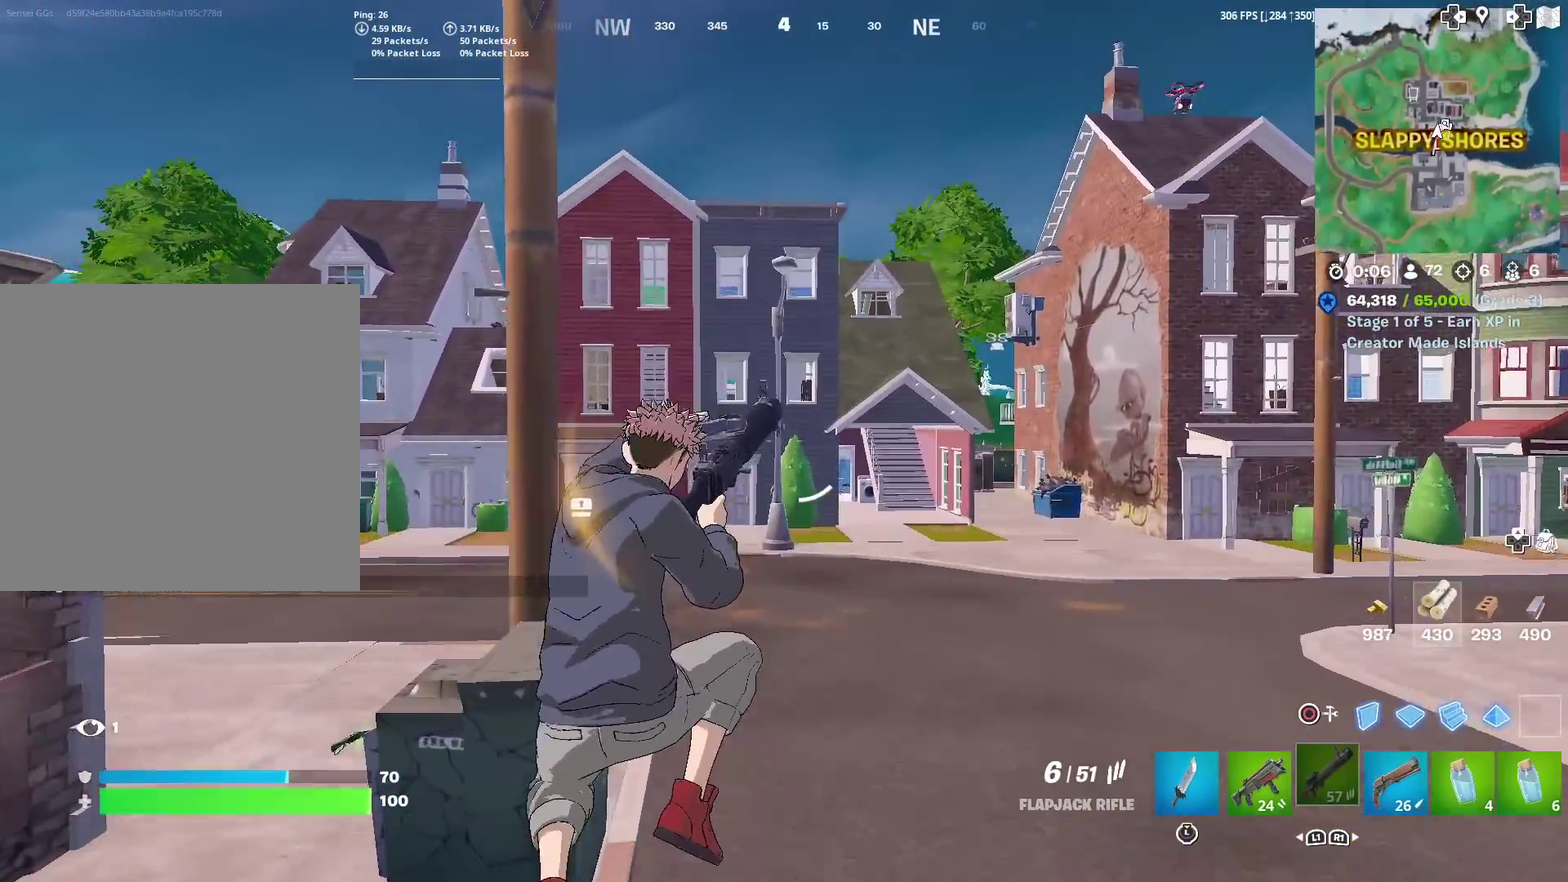
{"dt_ms": 300, "buttons": [], "left_stick": "up", "right_stick": "center", "events": [[17, "left_stick", "up-right"], [200, "left_stick", "up"]]}
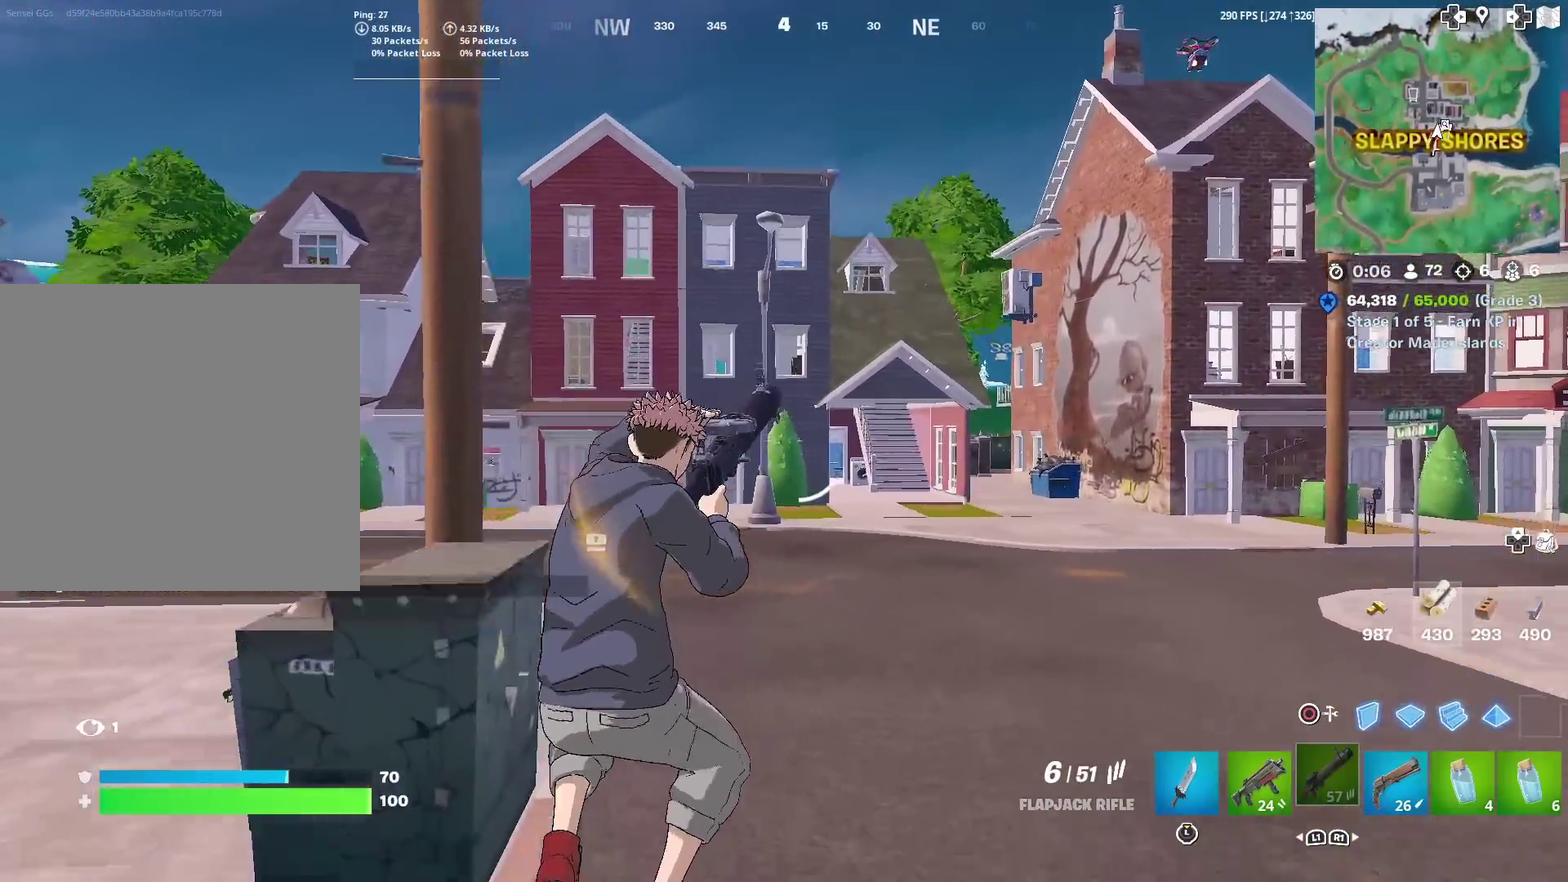
{"dt_ms": 701, "buttons": [], "left_stick": "up", "right_stick": "center", "events": [[34, "left_stick", "up-right"], [217, "left_stick", "right"], [317, "CROSS", "down"], [417, "CROSS", "up"], [417, "left_stick", "up-right"], [634, "left_stick", "up"]]}
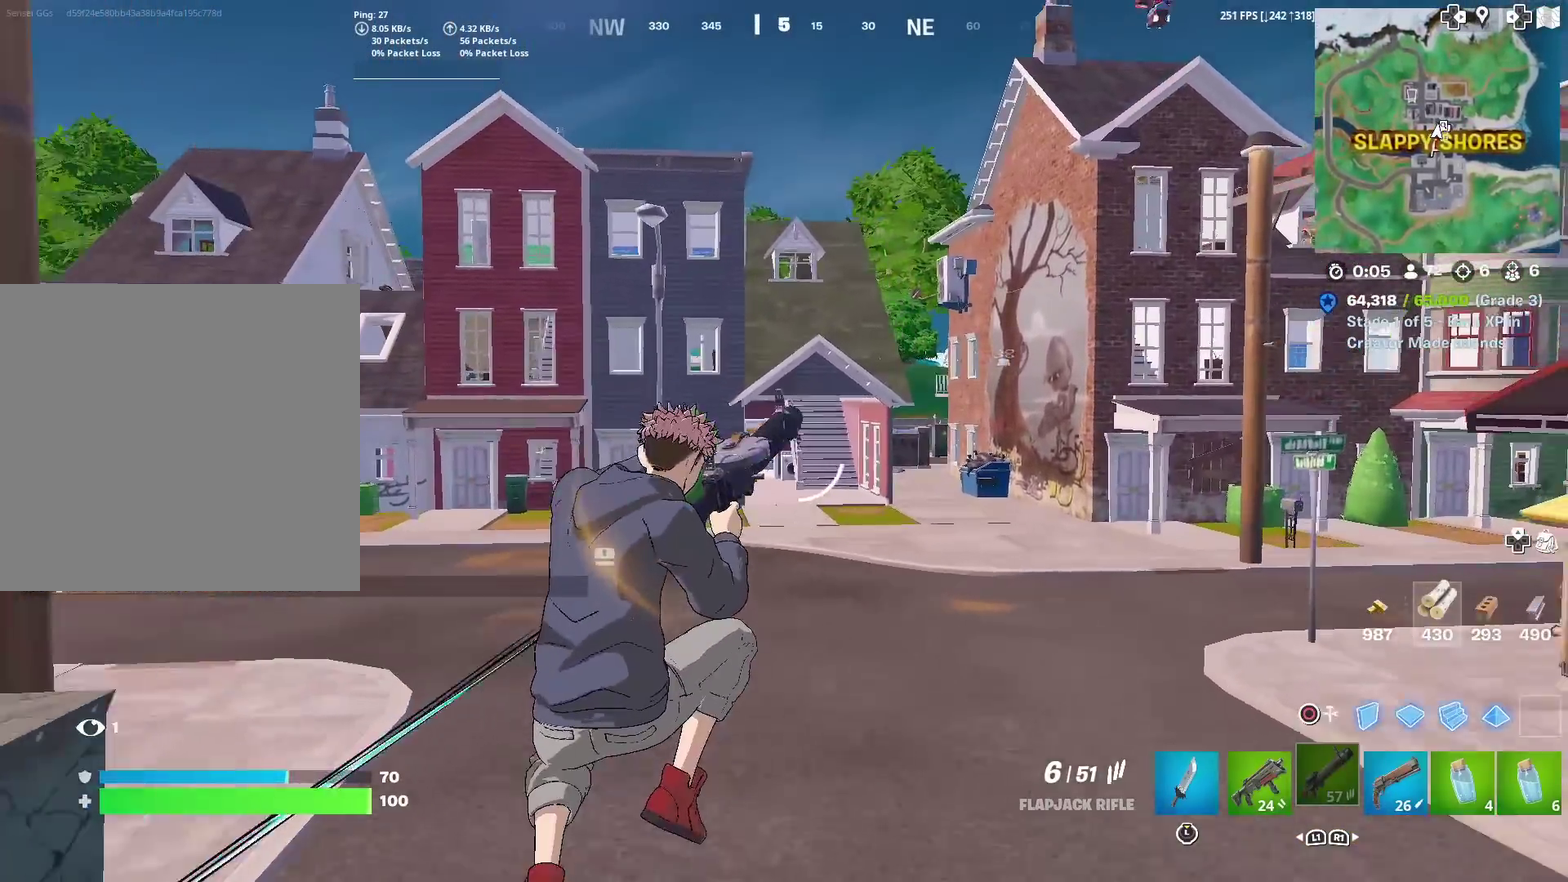
{"dt_ms": 300, "buttons": [], "left_stick": "up-left", "right_stick": "center", "events": [[83, "left_stick", "up-left"]]}
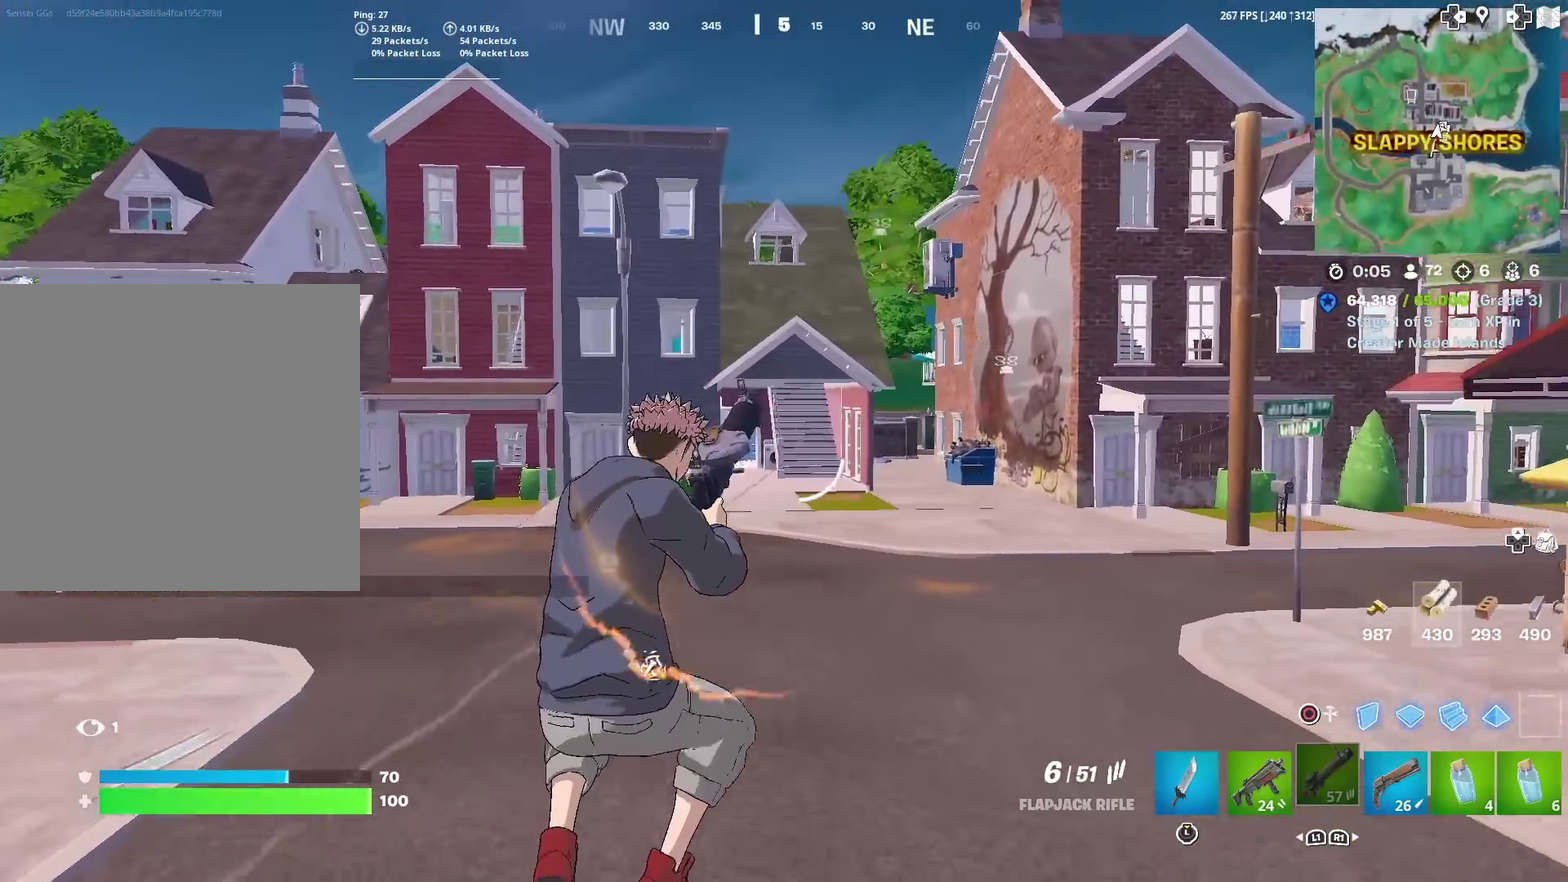
{"dt_ms": 601, "buttons": ["L2"], "left_stick": "up-left", "right_stick": "center", "events": [[401, "L2", "down"]]}
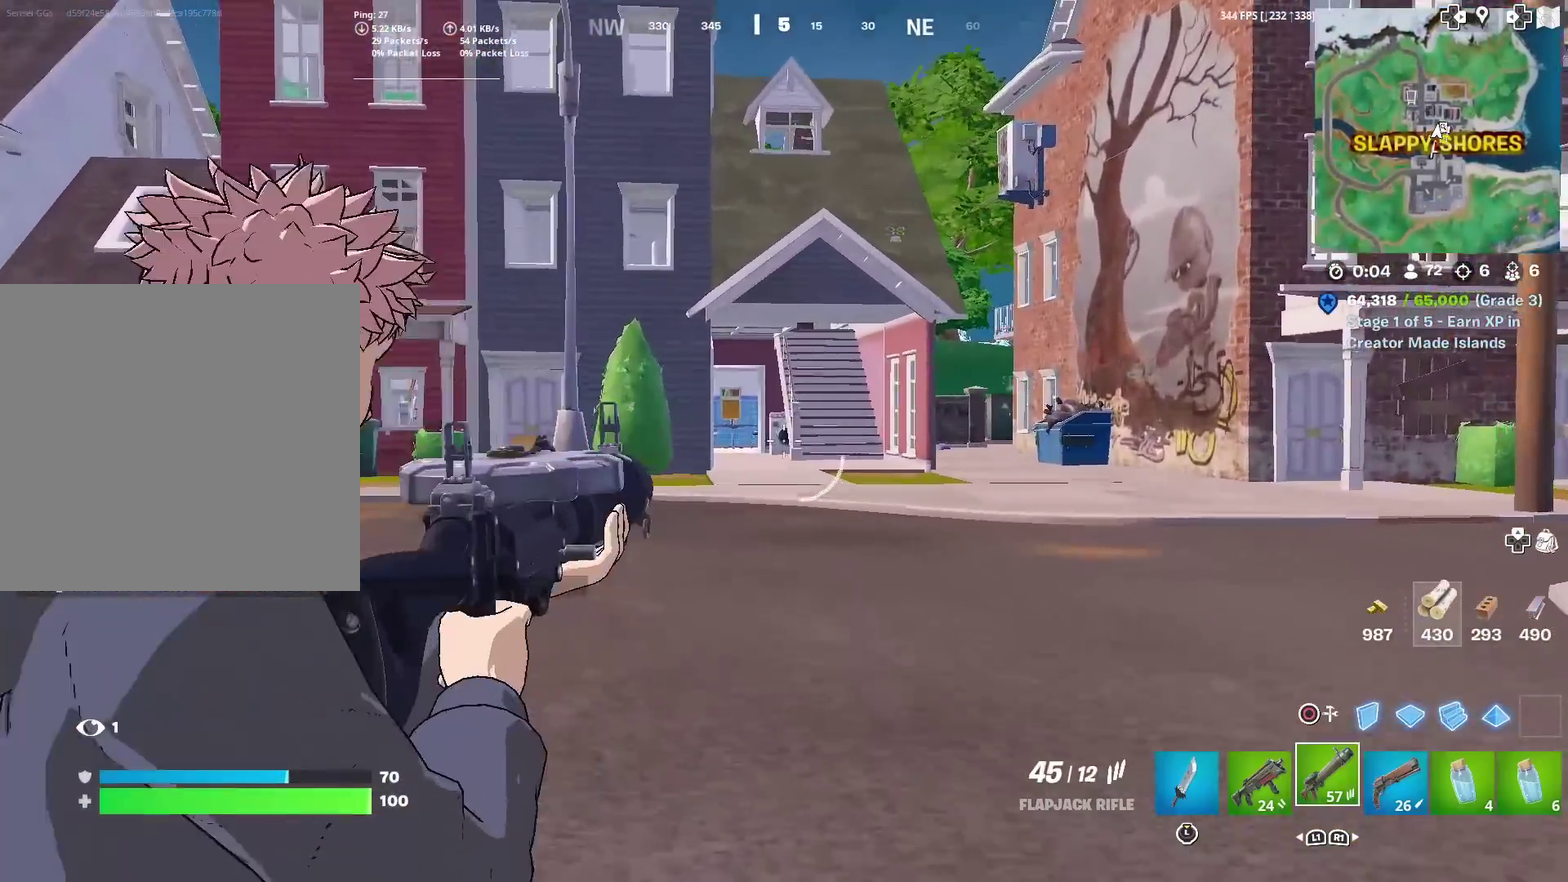
{"dt_ms": 400, "buttons": ["L2", "R2"], "left_stick": "up", "right_stick": "center", "events": [[133, "left_stick", "up"], [233, "left_stick", "up-right"], [350, "R2", "down"], [400, "left_stick", "up"]]}
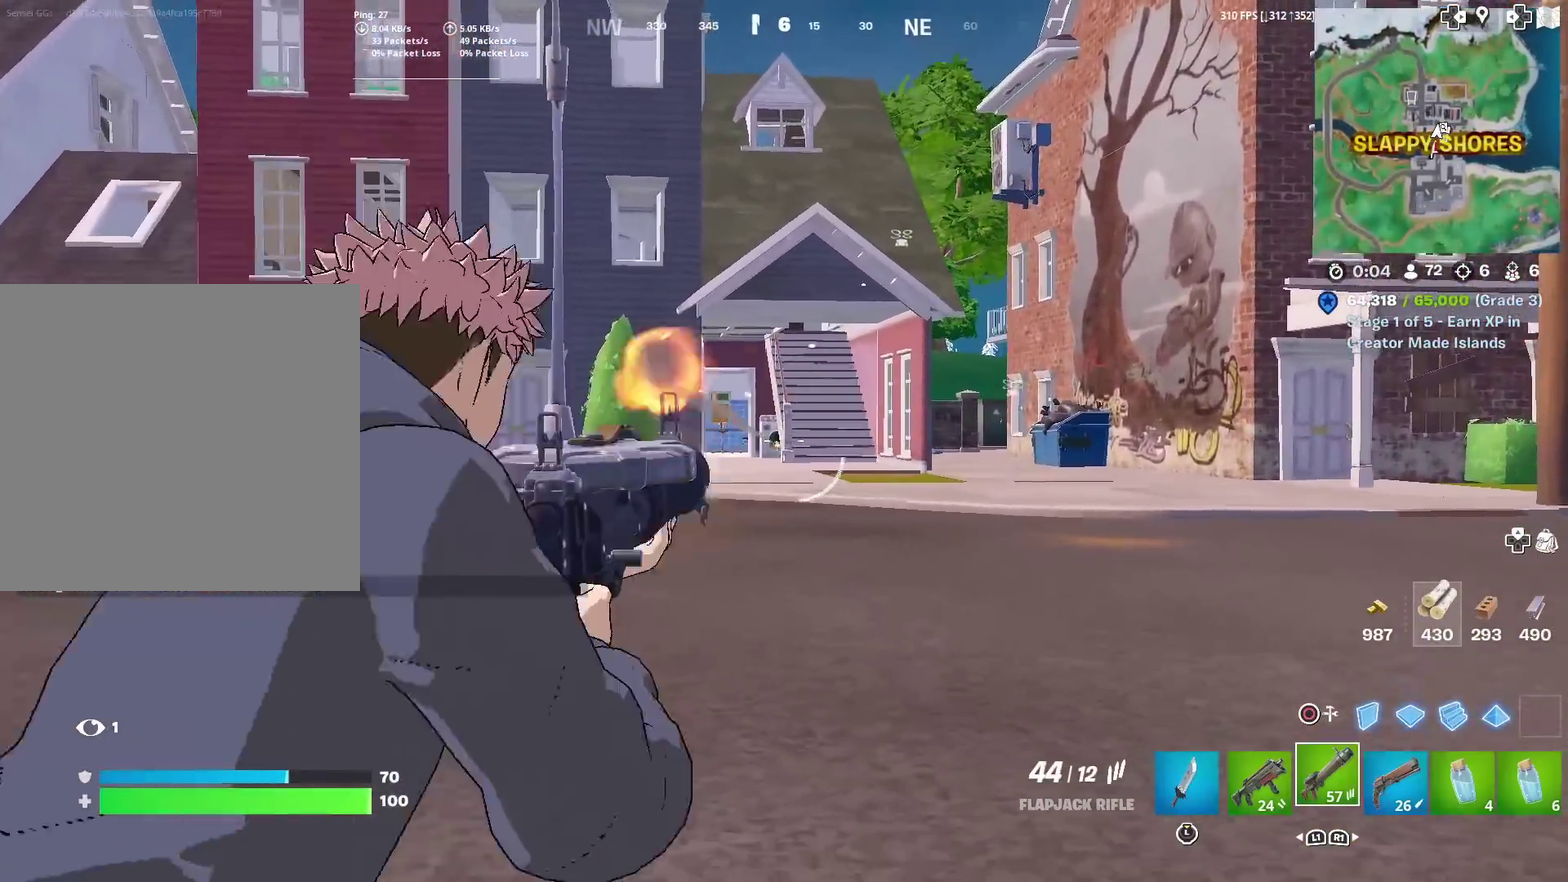
{"dt_ms": 501, "buttons": ["L2", "R2"], "left_stick": "up-left", "right_stick": "center", "events": [[117, "left_stick", "up-left"], [384, "right_stick", "down"], [434, "right_stick", "center"]]}
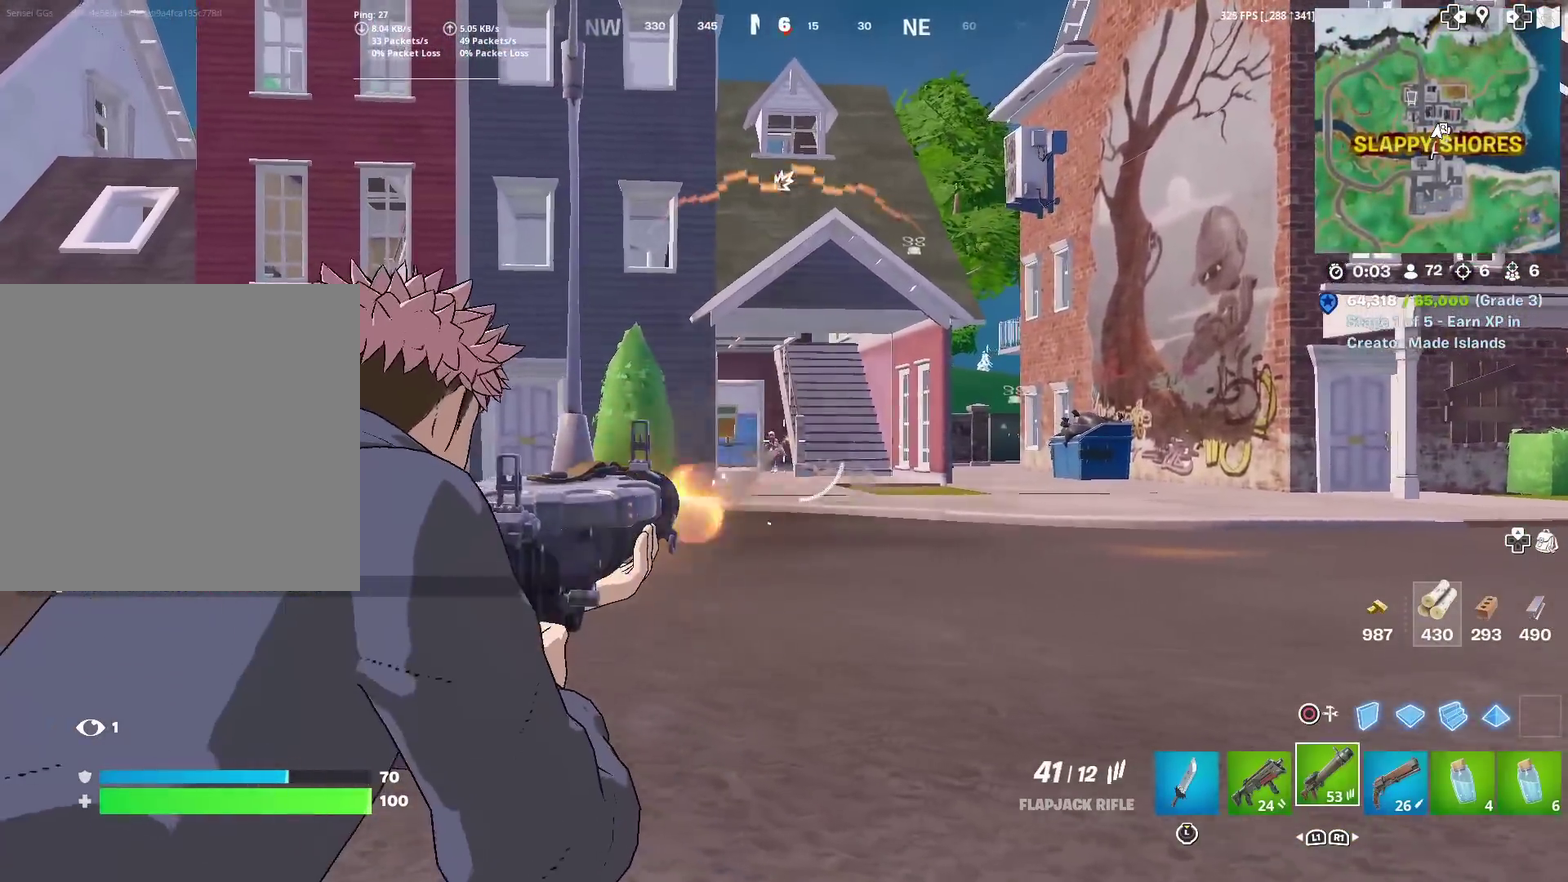
{"dt_ms": 500, "buttons": ["L2", "R2"], "left_stick": "up-right", "right_stick": "center", "events": [[117, "right_stick", "down"], [200, "right_stick", "down-left"], [283, "left_stick", "up"], [283, "right_stick", "center"], [367, "left_stick", "up-right"]]}
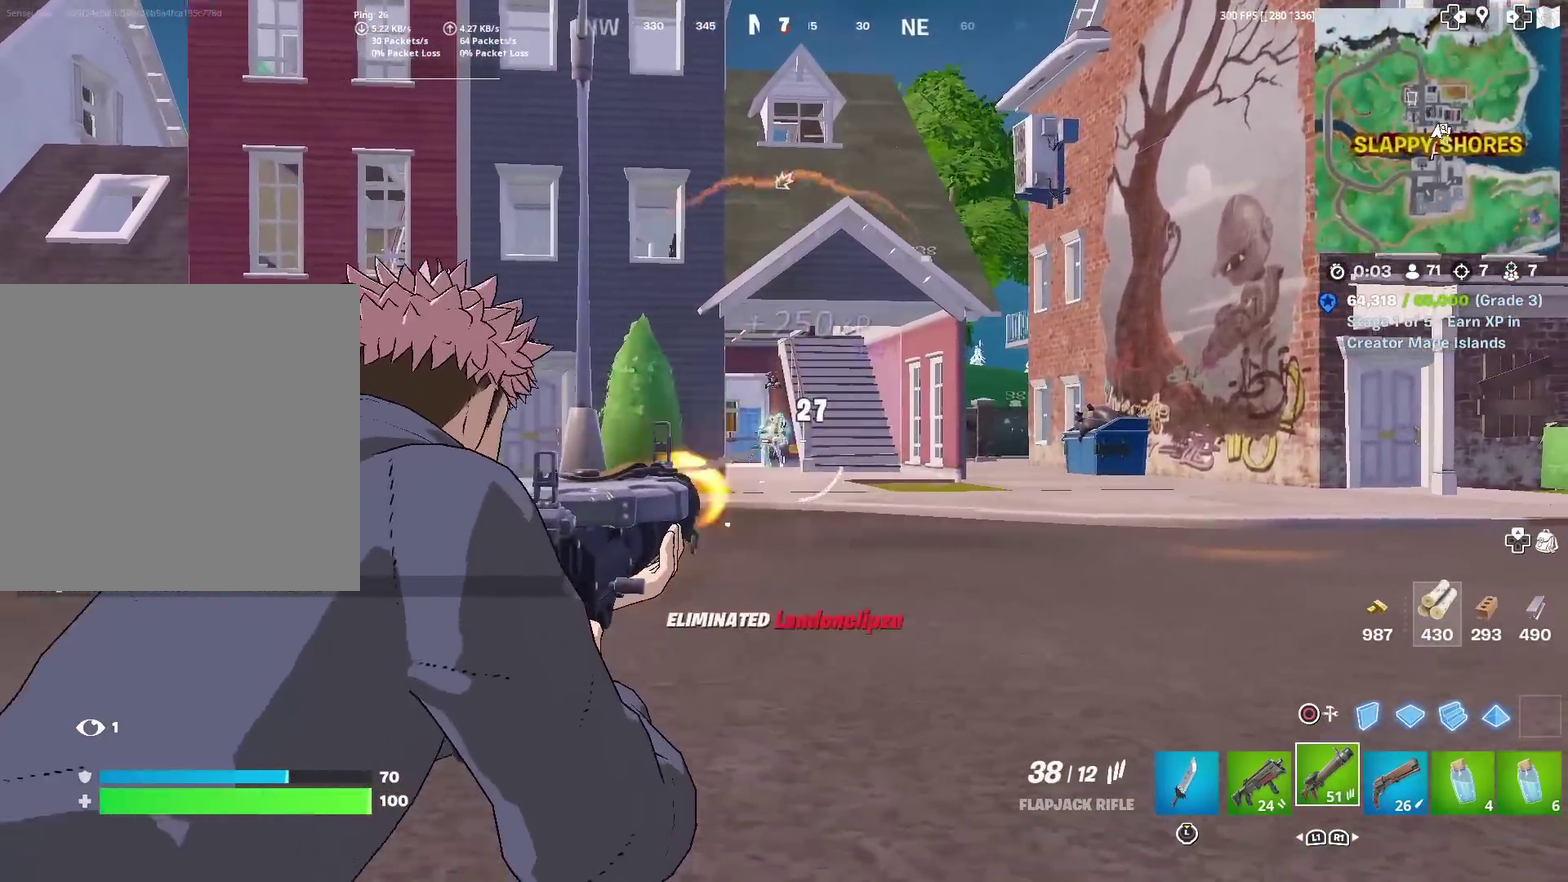
{"dt_ms": 501, "buttons": [], "left_stick": "up", "right_stick": "center", "events": [[134, "R2", "up"], [134, "left_stick", "up"], [150, "L2", "up"]]}
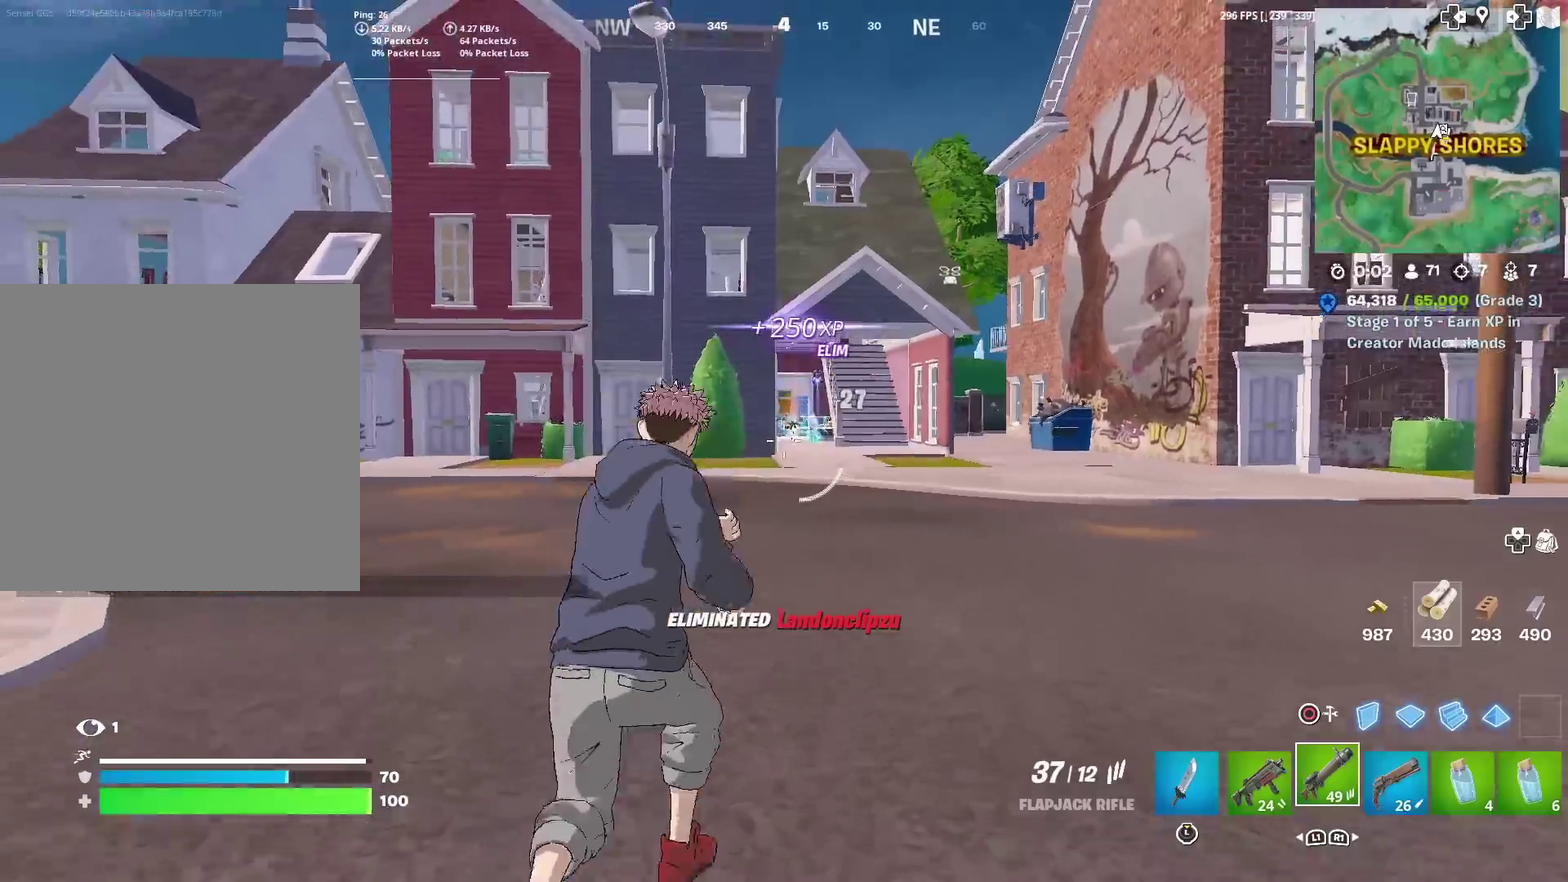
{"dt_ms": 500, "buttons": [], "left_stick": "up", "right_stick": "center", "events": []}
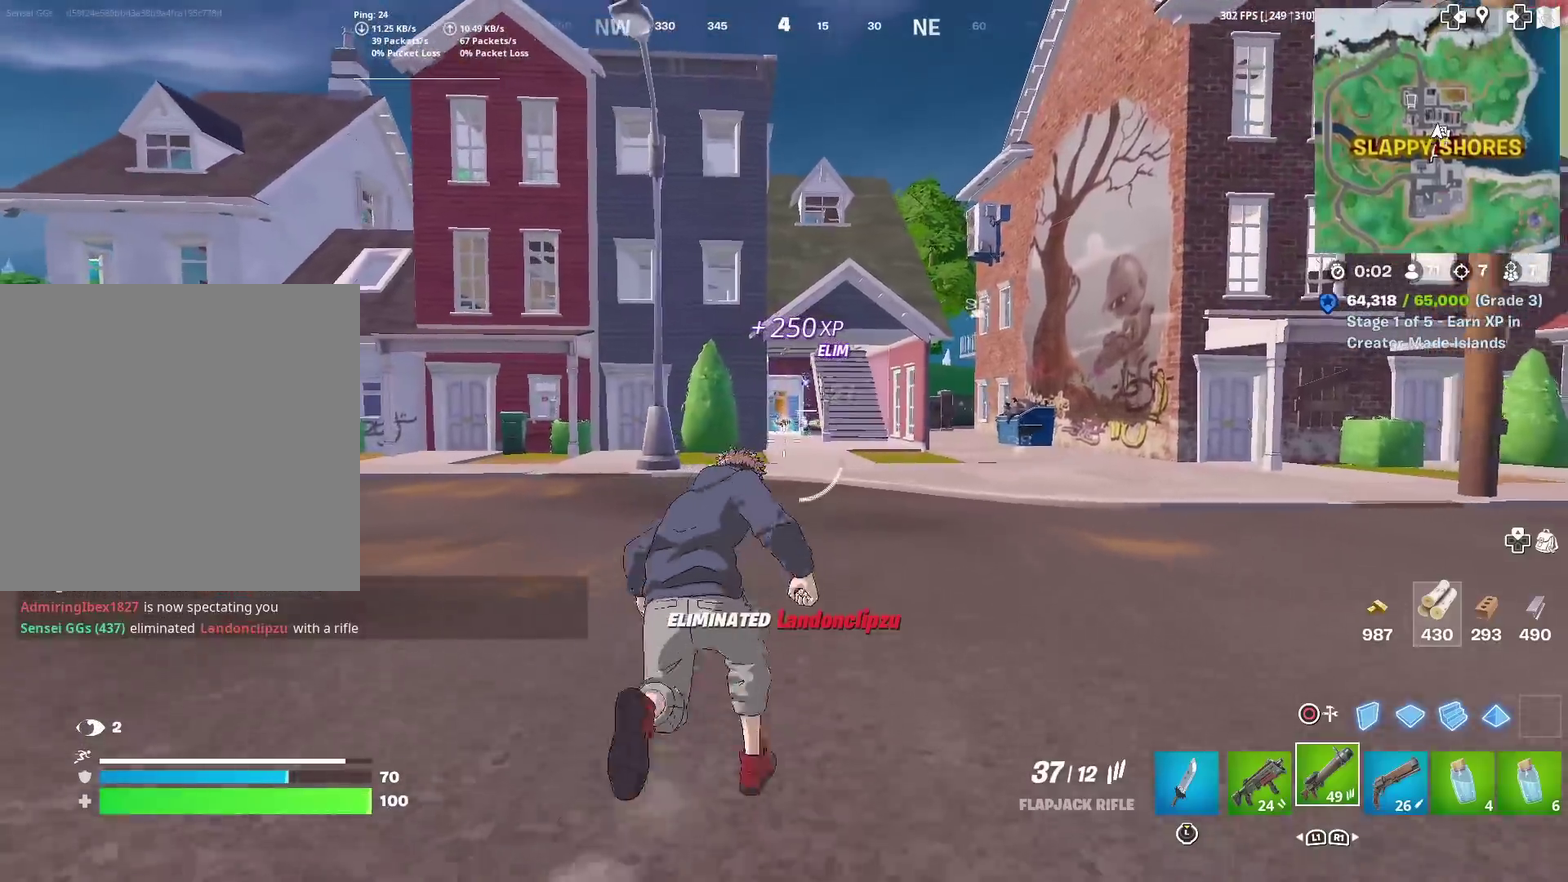
{"dt_ms": 401, "buttons": [], "left_stick": "up", "right_stick": "center", "events": []}